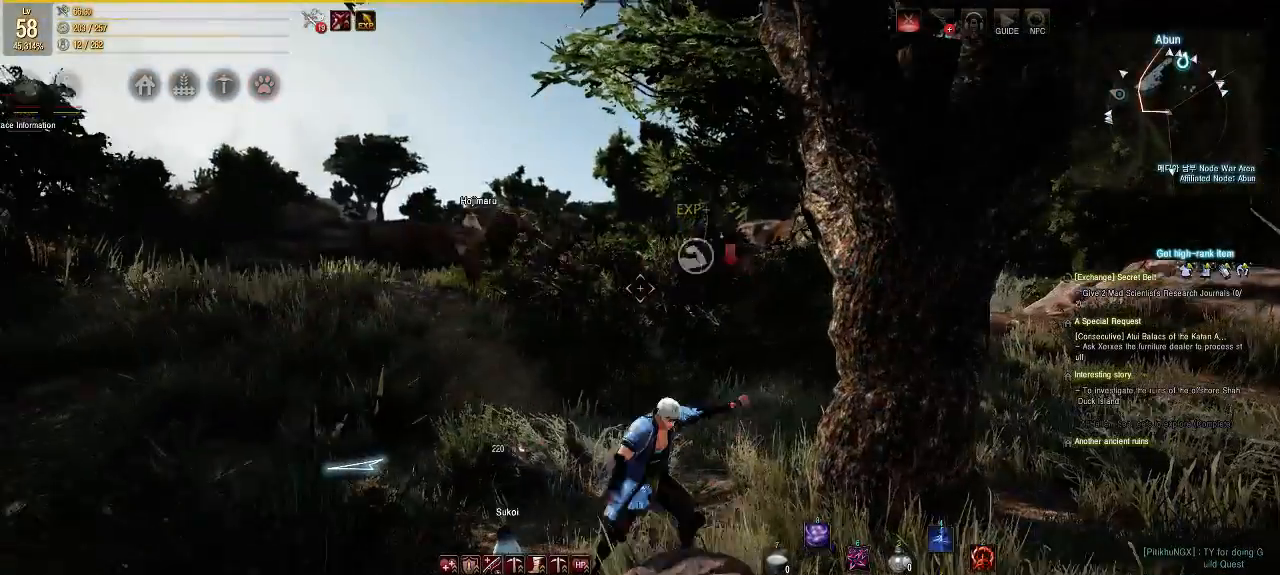
Gameplay with a controller (Xbox layout); each line is a JSON object with the inputs held at the frame after it. "events" lists button and stick changes between this image and that frame as [ms after this image, input, new state], when the widget could be followed in between. Not read: L3 R3.
{"buttons": [], "left_stick": "up-left", "right_stick": "center", "events": [[400, "left_stick", "up-left"]]}
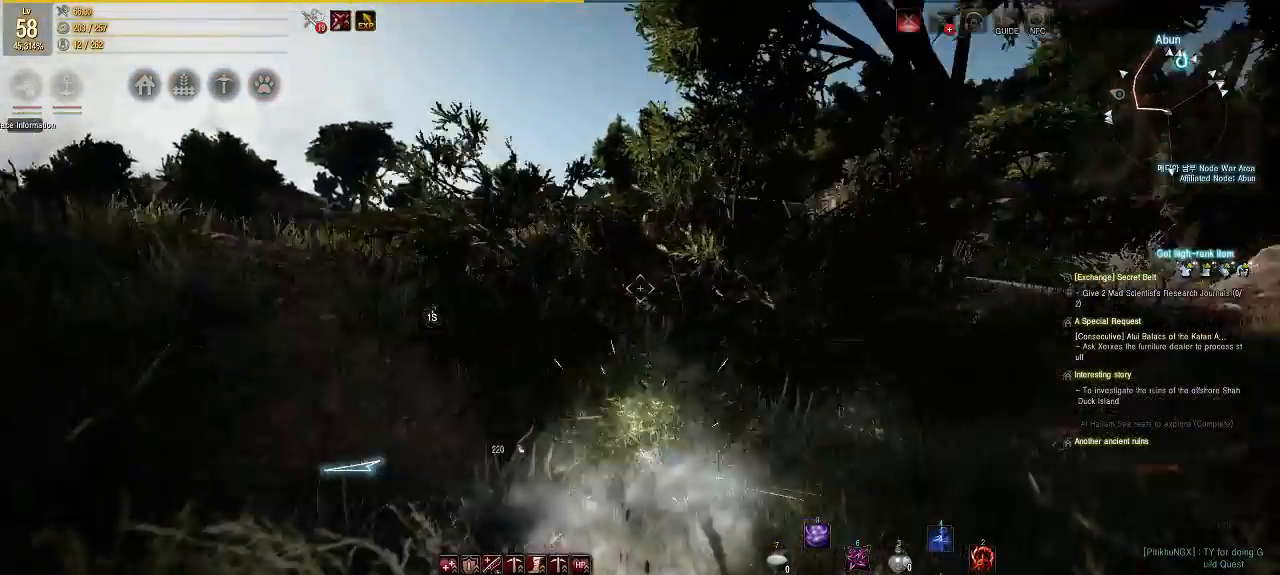
{"buttons": [], "left_stick": "up-left", "right_stick": "down", "events": [[433, "right_stick", "down"]]}
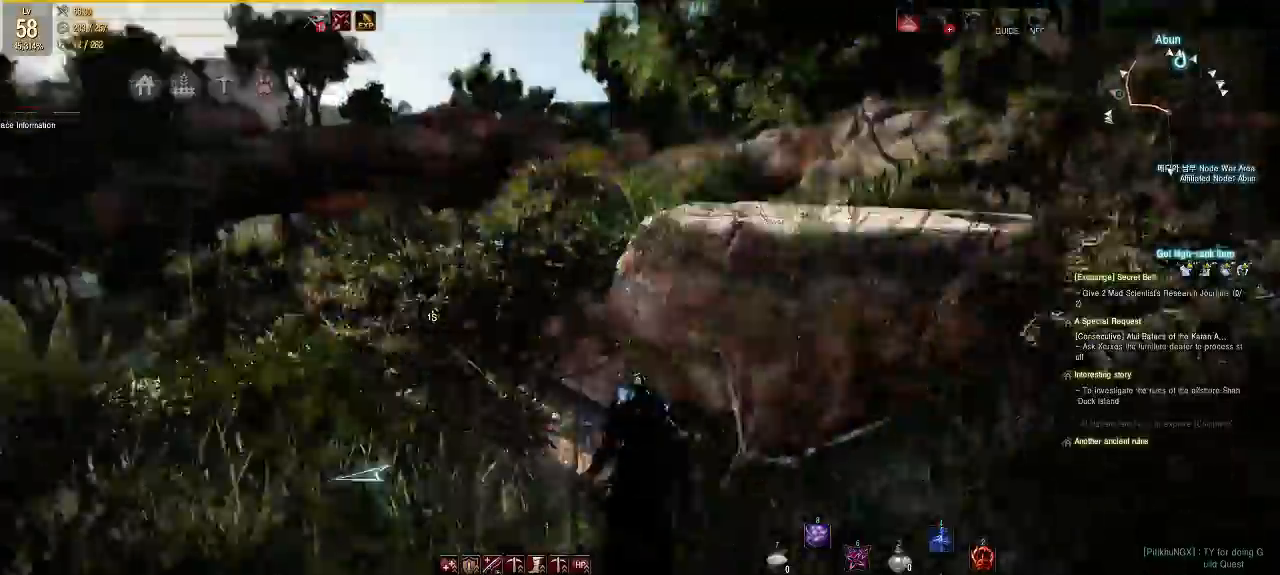
{"buttons": [], "left_stick": "up-left", "right_stick": "center", "events": [[83, "right_stick", "center"]]}
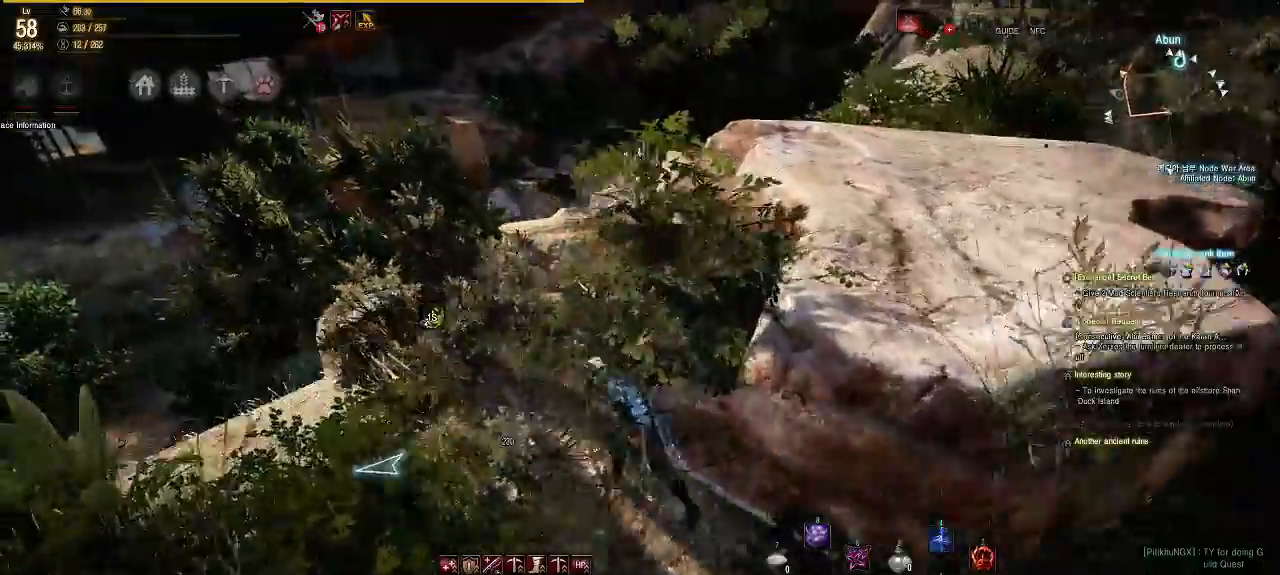
{"buttons": [], "left_stick": "center", "right_stick": "center", "events": [[283, "right_stick", "down-left"], [450, "right_stick", "center"], [483, "left_stick", "center"]]}
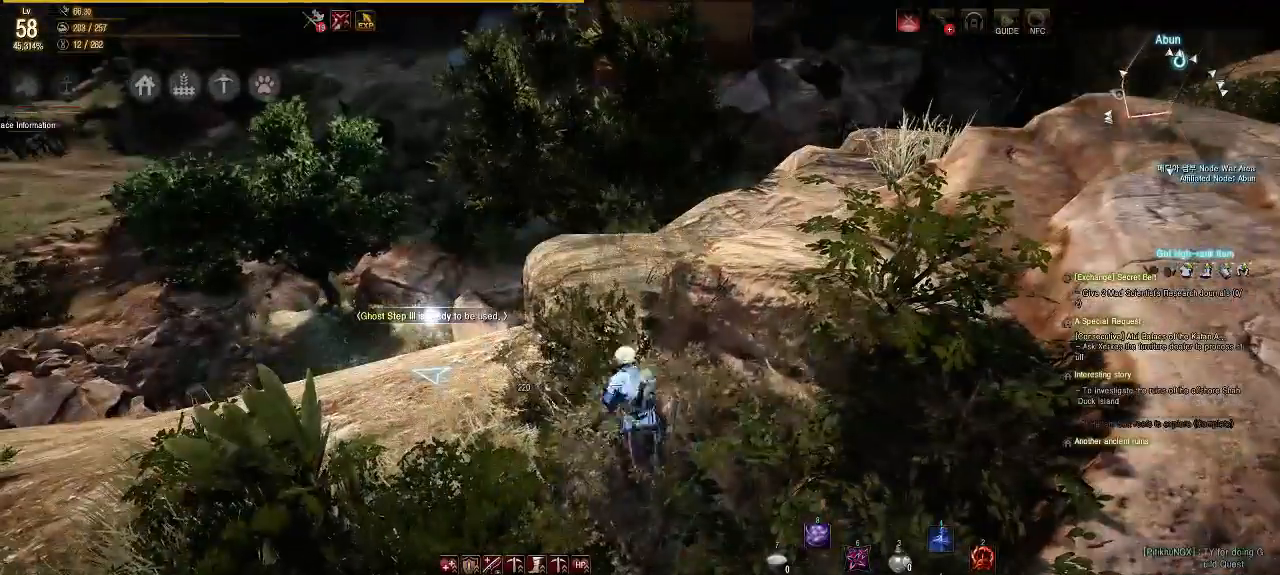
{"buttons": [], "left_stick": "down-right", "right_stick": "up-right", "events": [[283, "left_stick", "down-right"], [317, "right_stick", "up-right"]]}
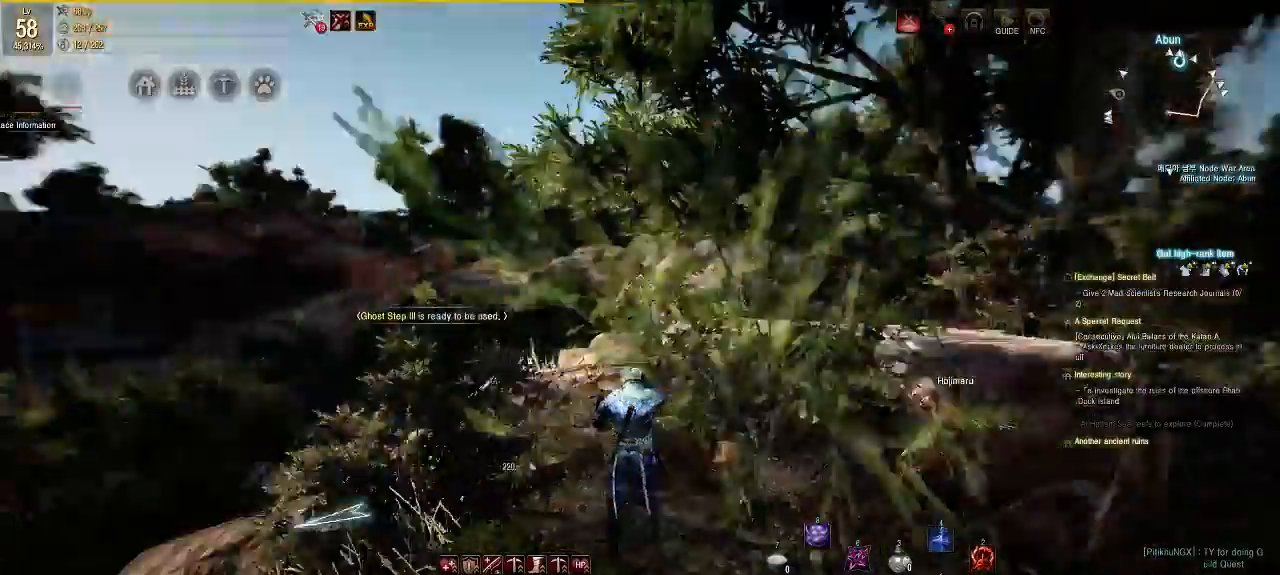
{"buttons": [], "left_stick": "up-right", "right_stick": "center", "events": [[50, "right_stick", "right"], [250, "left_stick", "up-right"], [283, "right_stick", "center"]]}
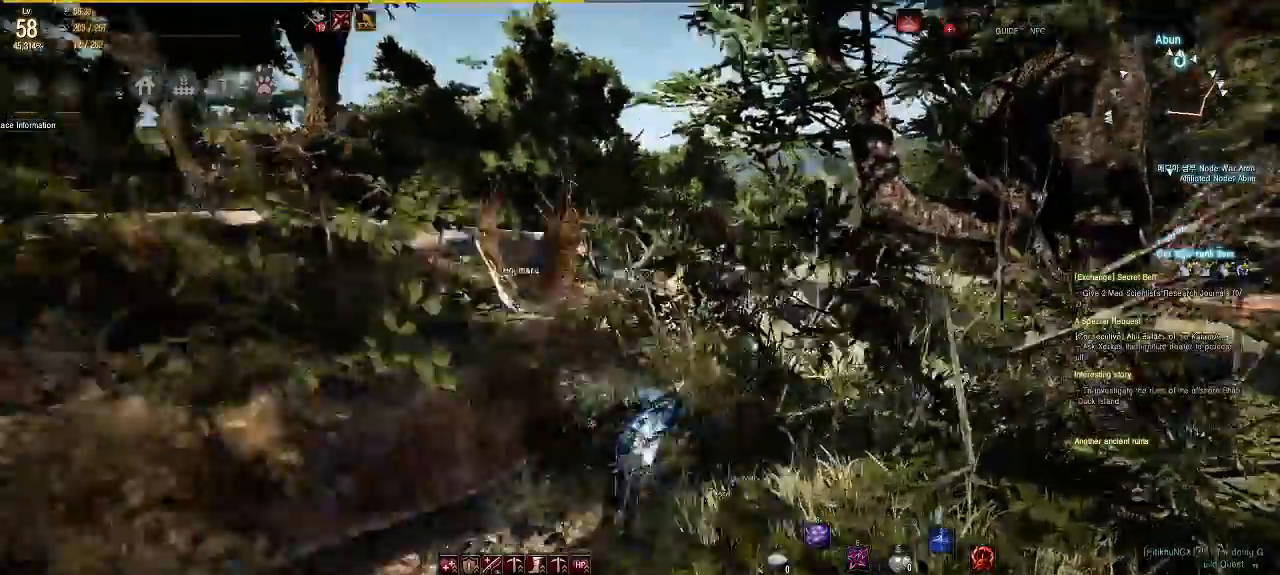
{"buttons": [], "left_stick": "up", "right_stick": "center", "events": [[17, "right_stick", "down-right"], [150, "left_stick", "up"], [183, "right_stick", "center"]]}
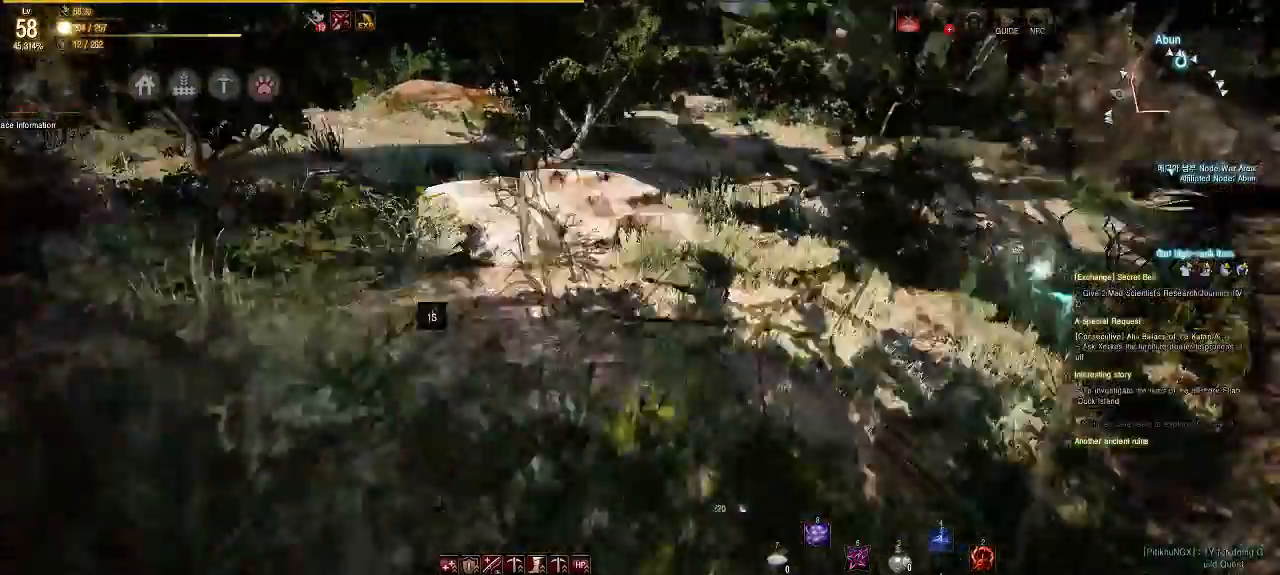
{"buttons": [], "left_stick": "up-left", "right_stick": "center"}
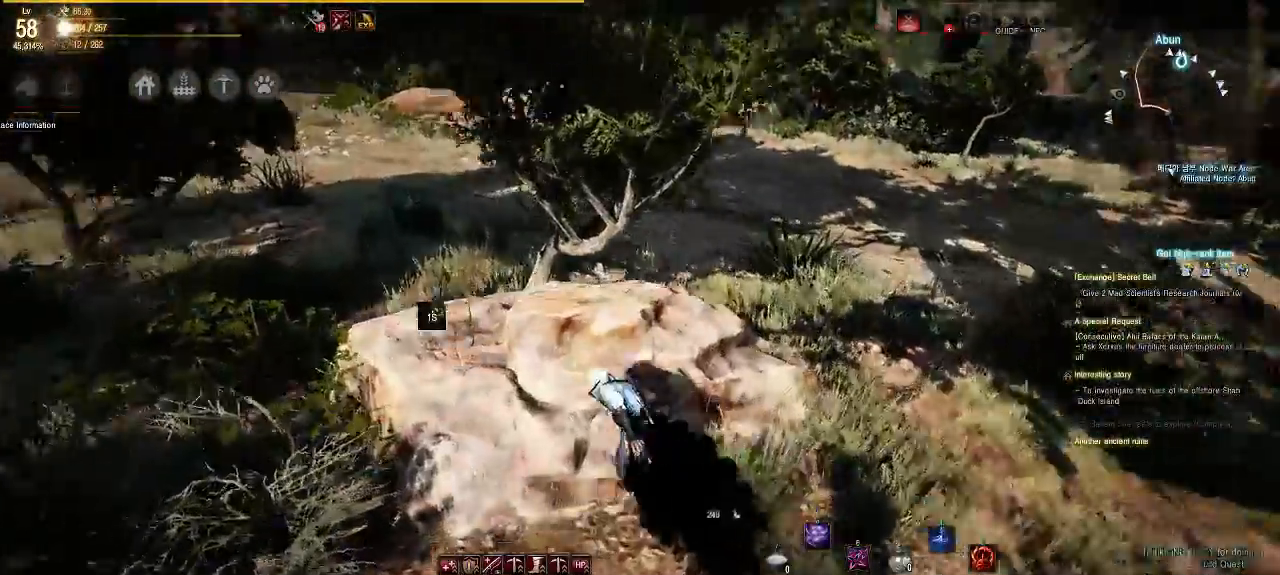
{"buttons": [], "left_stick": "up-left", "right_stick": "center", "events": [[17, "right_stick", "left"], [167, "right_stick", "center"]]}
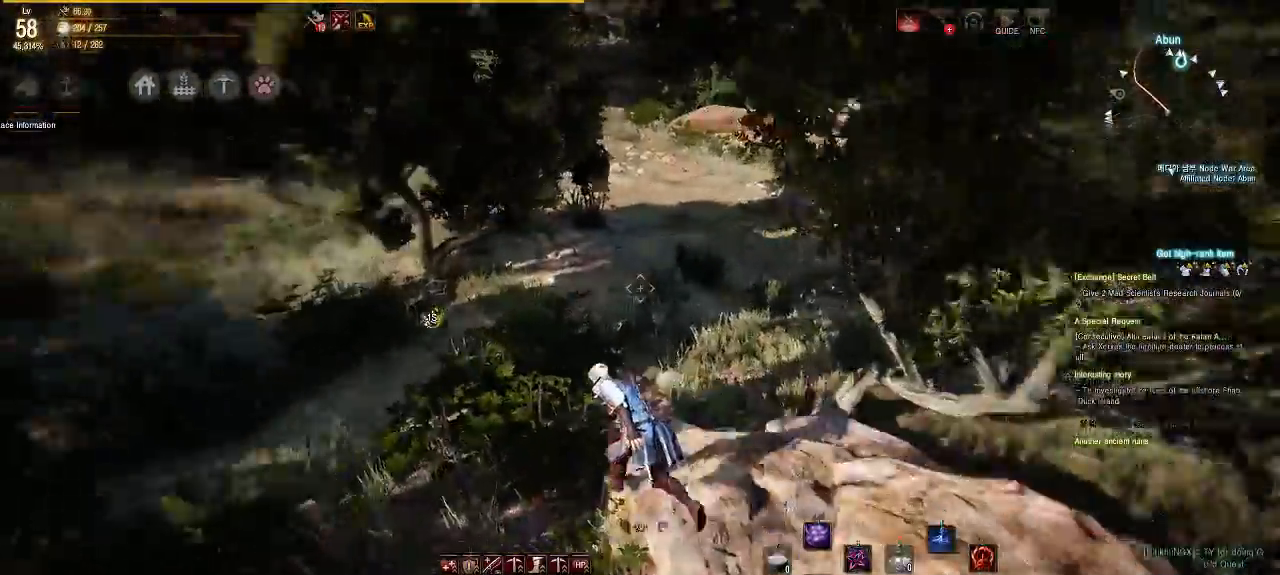
{"buttons": [], "left_stick": "up", "right_stick": "center", "events": [[50, "right_stick", "left"], [133, "left_stick", "up"], [183, "right_stick", "center"]]}
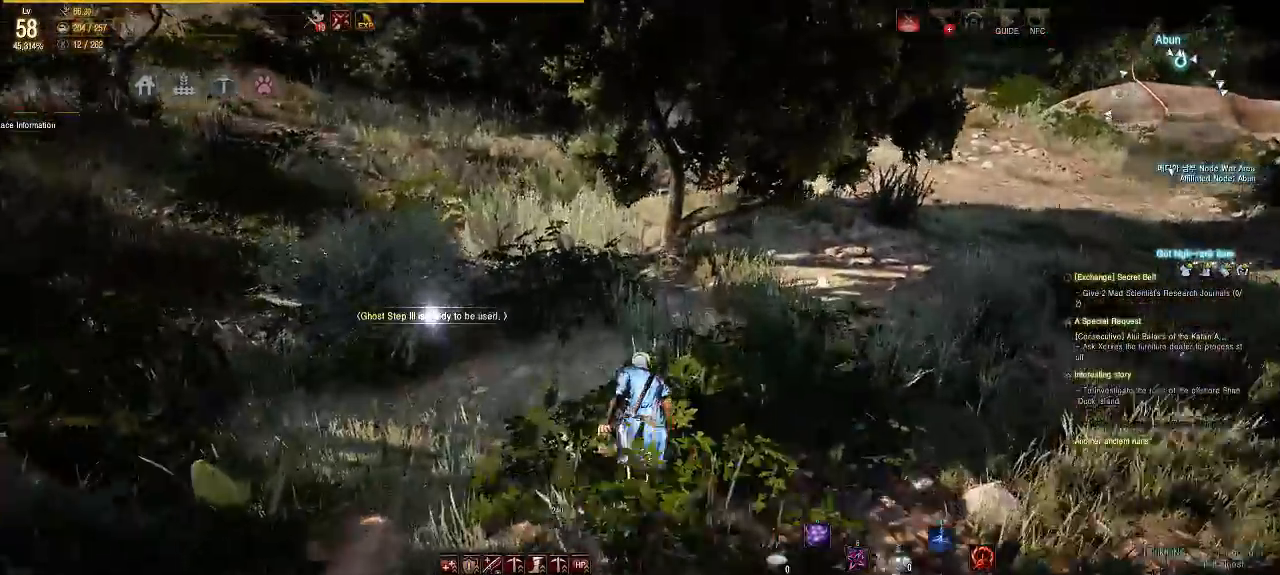
{"buttons": [], "left_stick": "up", "right_stick": "center", "events": [[33, "right_stick", "up-left"], [200, "right_stick", "center"]]}
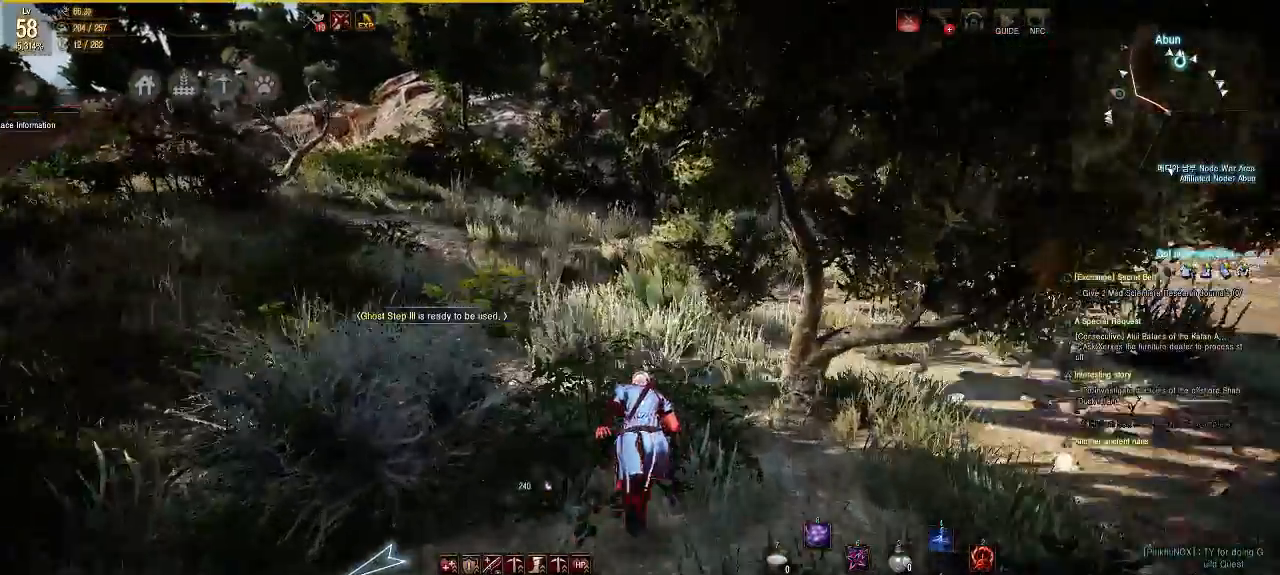
{"buttons": [], "left_stick": "up-left", "right_stick": "center", "events": [[150, "left_stick", "up-left"], [283, "right_stick", "up"], [350, "right_stick", "center"]]}
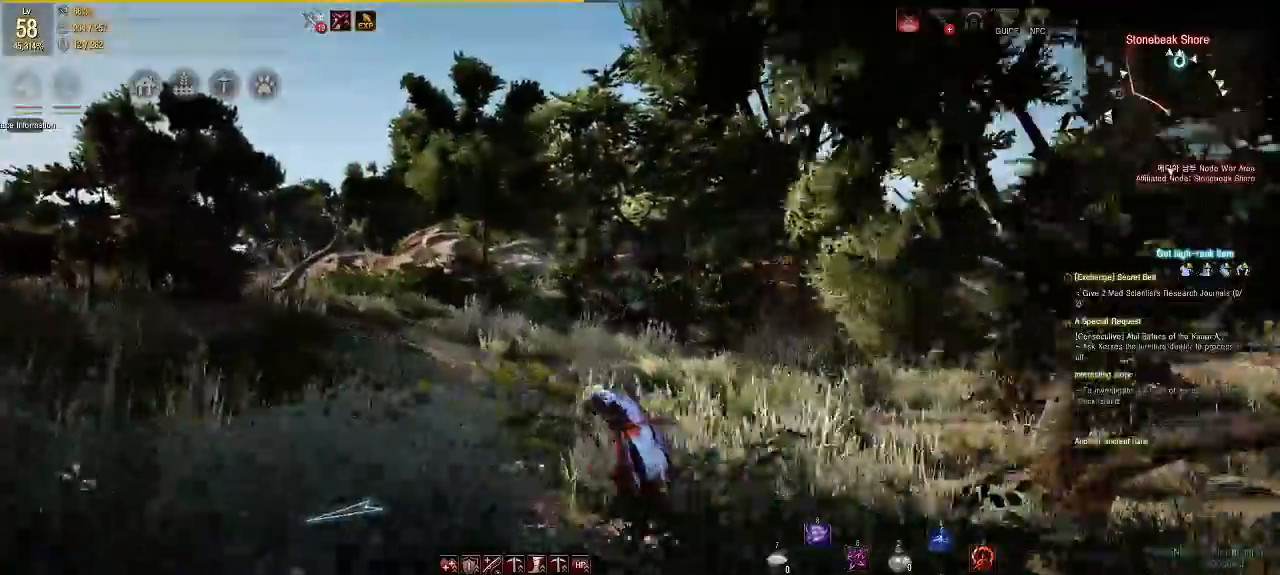
{"buttons": [], "left_stick": "up", "right_stick": "left", "events": [[333, "left_stick", "up"], [383, "right_stick", "left"]]}
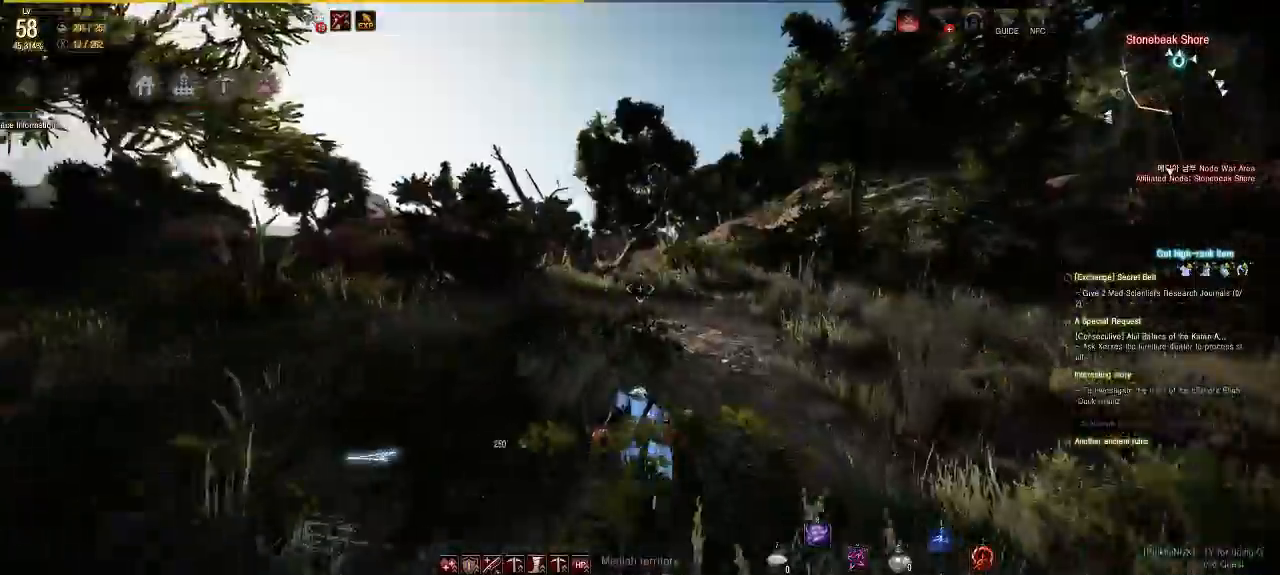
{"buttons": [], "left_stick": "up", "right_stick": "center", "events": [[50, "right_stick", "center"]]}
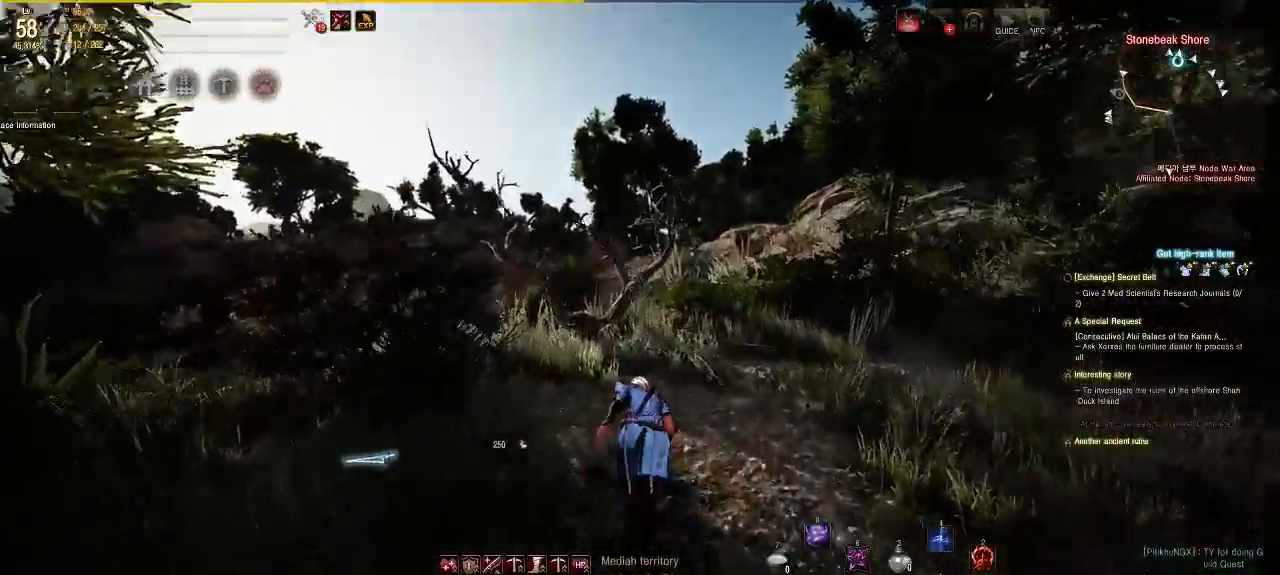
{"buttons": [], "left_stick": "up", "right_stick": "right", "events": [[67, "right_stick", "down-left"], [217, "right_stick", "center"], [500, "right_stick", "right"]]}
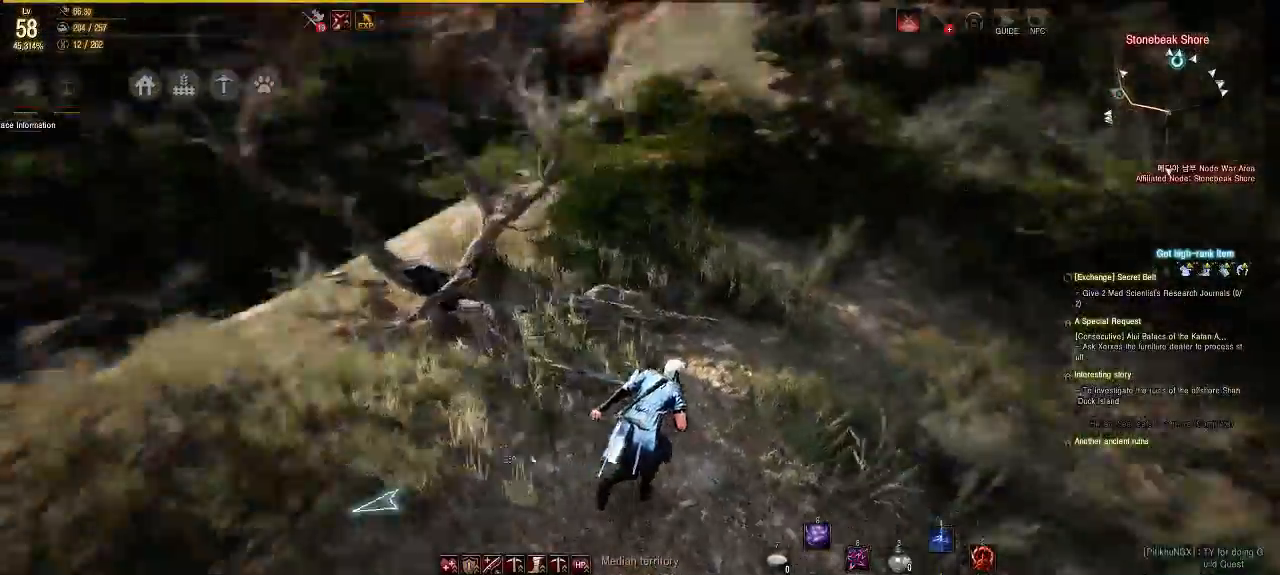
{"buttons": [], "left_stick": "up", "right_stick": "center", "events": [[83, "right_stick", "center"], [333, "right_stick", "up-right"], [483, "right_stick", "center"]]}
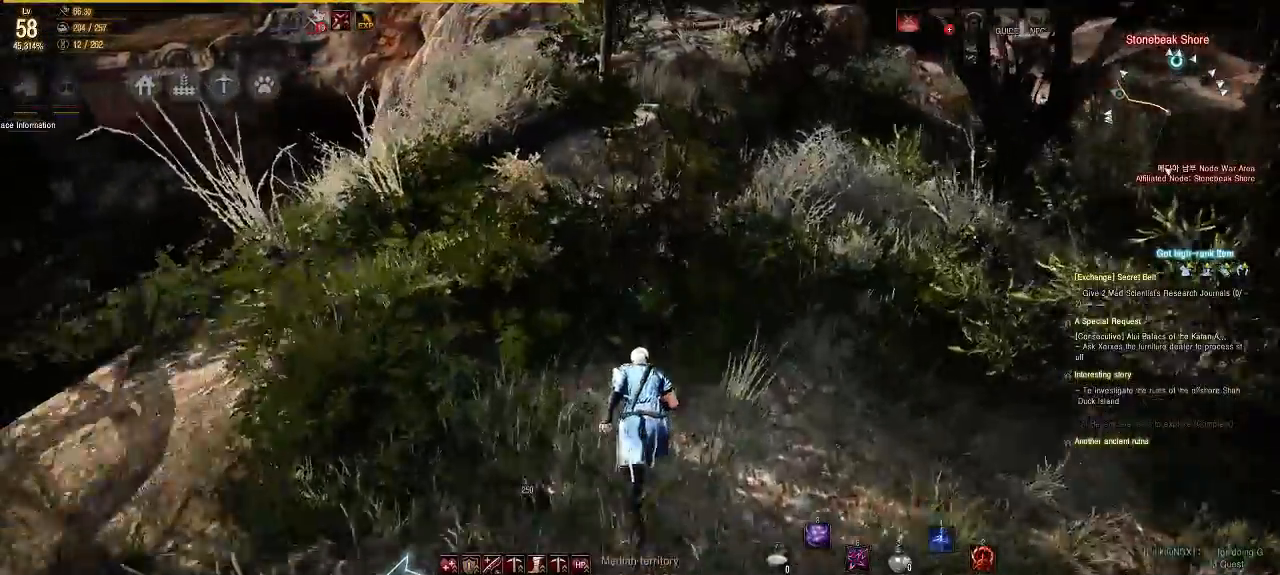
{"buttons": [], "left_stick": "up", "right_stick": "center", "events": [[167, "right_stick", "right"], [317, "right_stick", "center"]]}
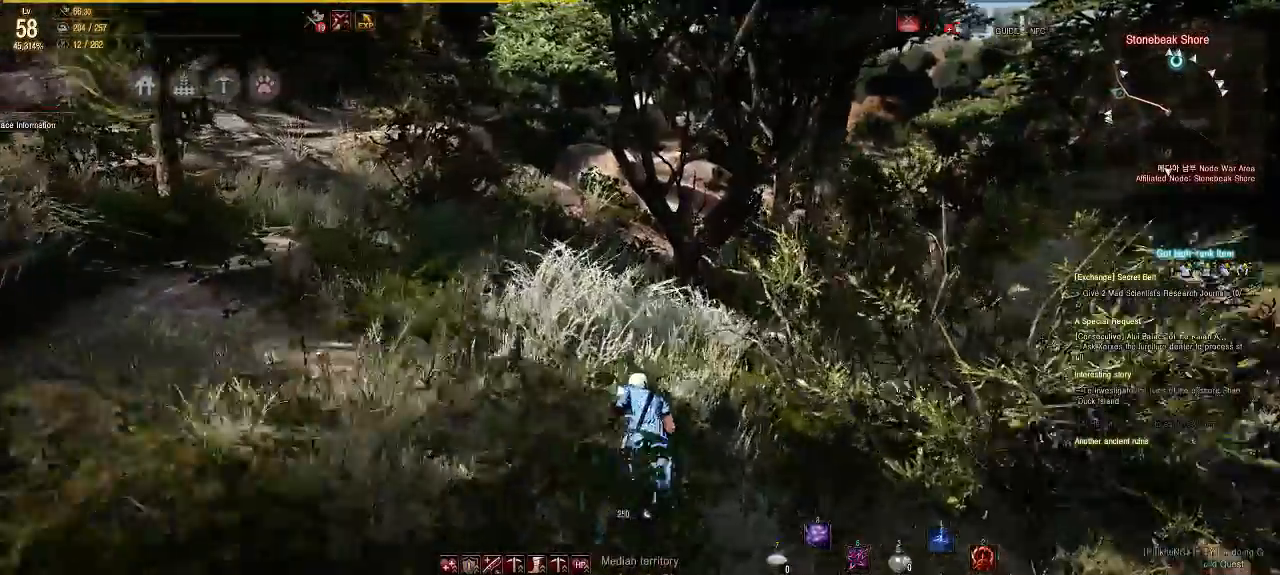
{"buttons": [], "left_stick": "up-left", "right_stick": "center", "events": [[67, "left_stick", "up-left"]]}
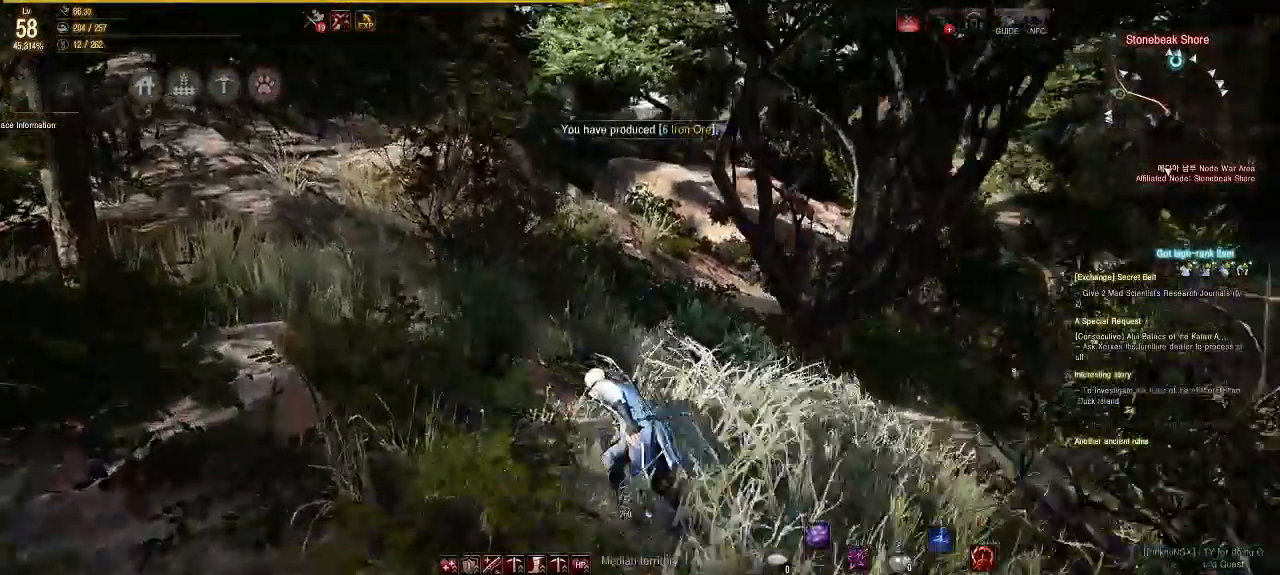
{"buttons": [], "left_stick": "up", "right_stick": "center", "events": [[100, "right_stick", "down-left"], [233, "right_stick", "center"], [450, "left_stick", "up"]]}
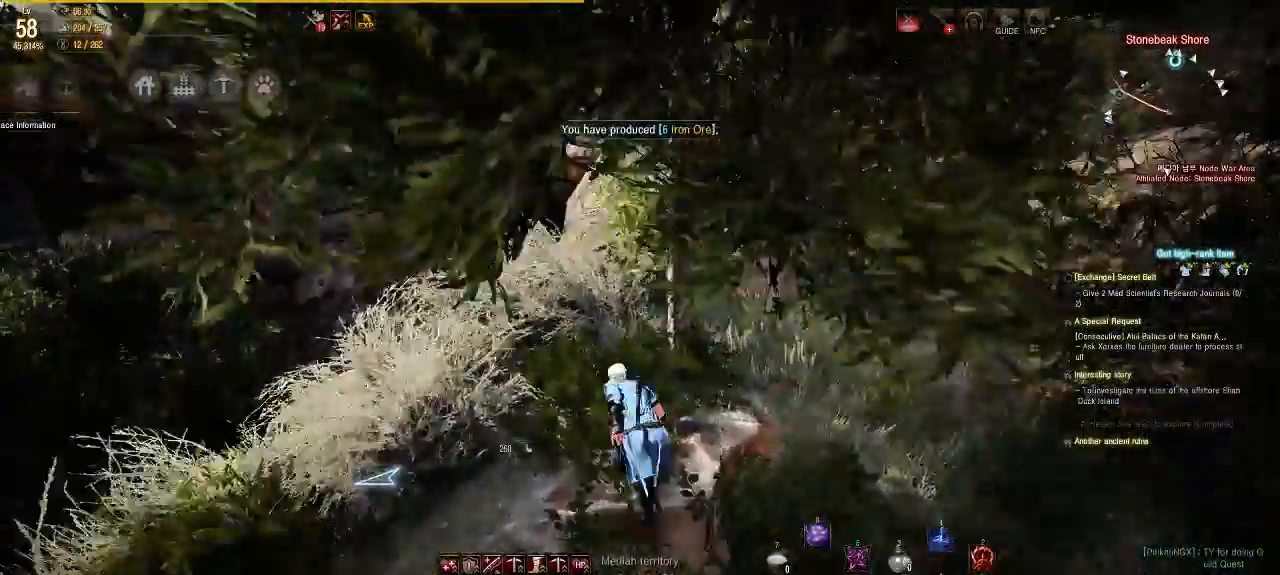
{"buttons": [], "left_stick": "down-right", "right_stick": "right", "events": [[233, "left_stick", "center"], [383, "right_stick", "right"], [500, "left_stick", "down-right"]]}
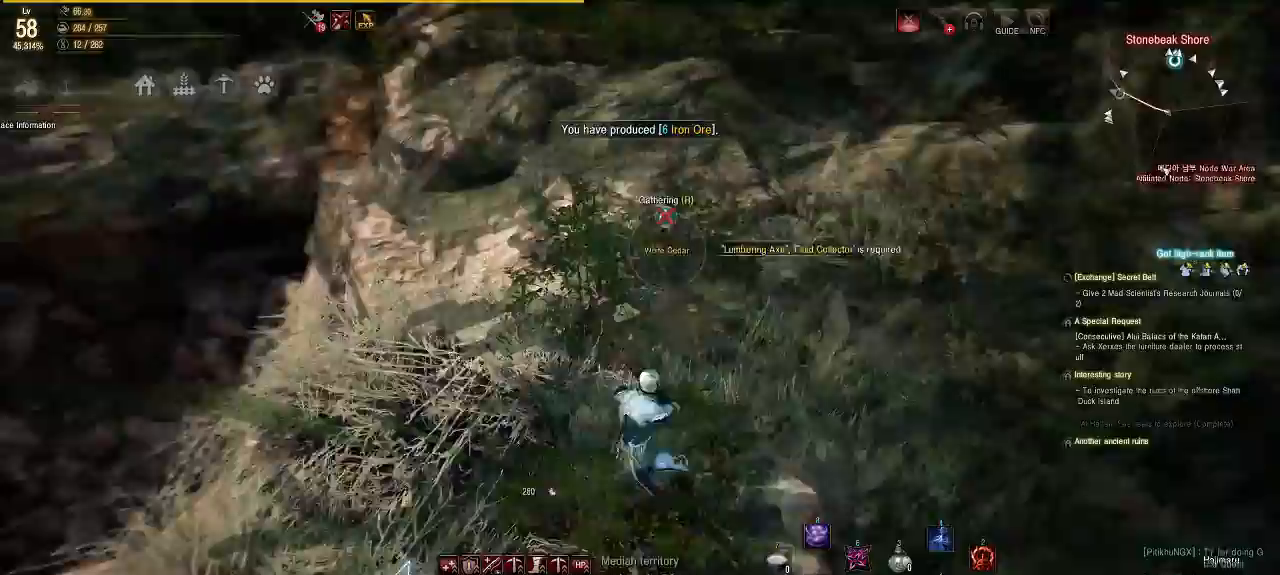
{"buttons": [], "left_stick": "up", "right_stick": "center", "events": [[83, "left_stick", "right"], [83, "right_stick", "center"], [283, "left_stick", "up-right"], [483, "left_stick", "up"]]}
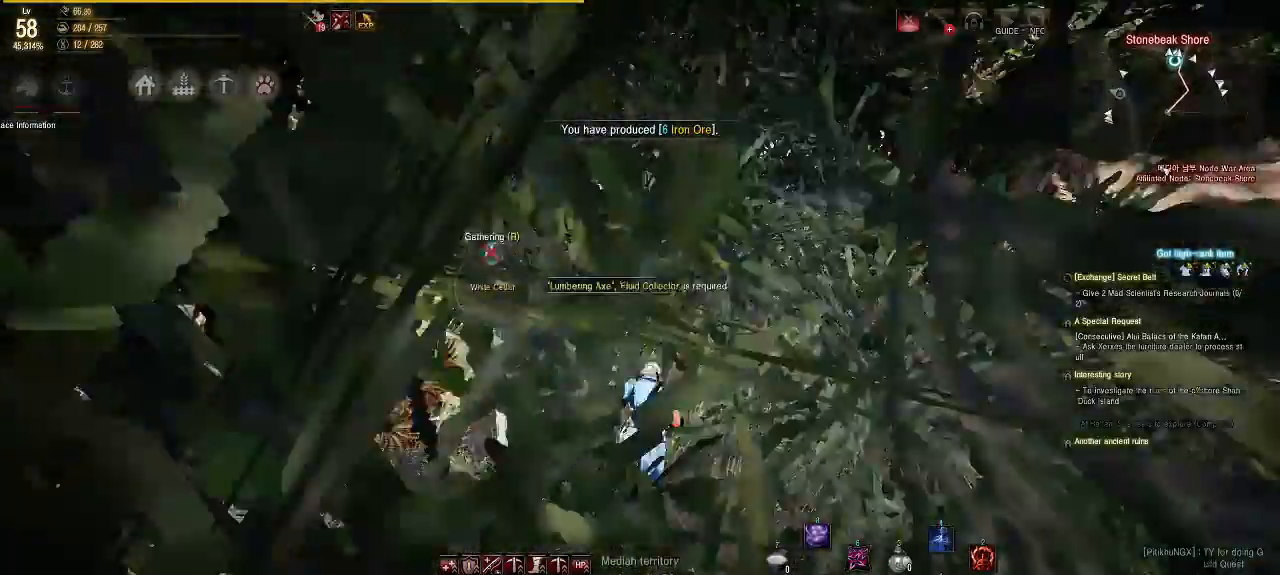
{"buttons": [], "left_stick": "up", "right_stick": "center", "events": [[267, "right_stick", "up-right"], [400, "right_stick", "center"]]}
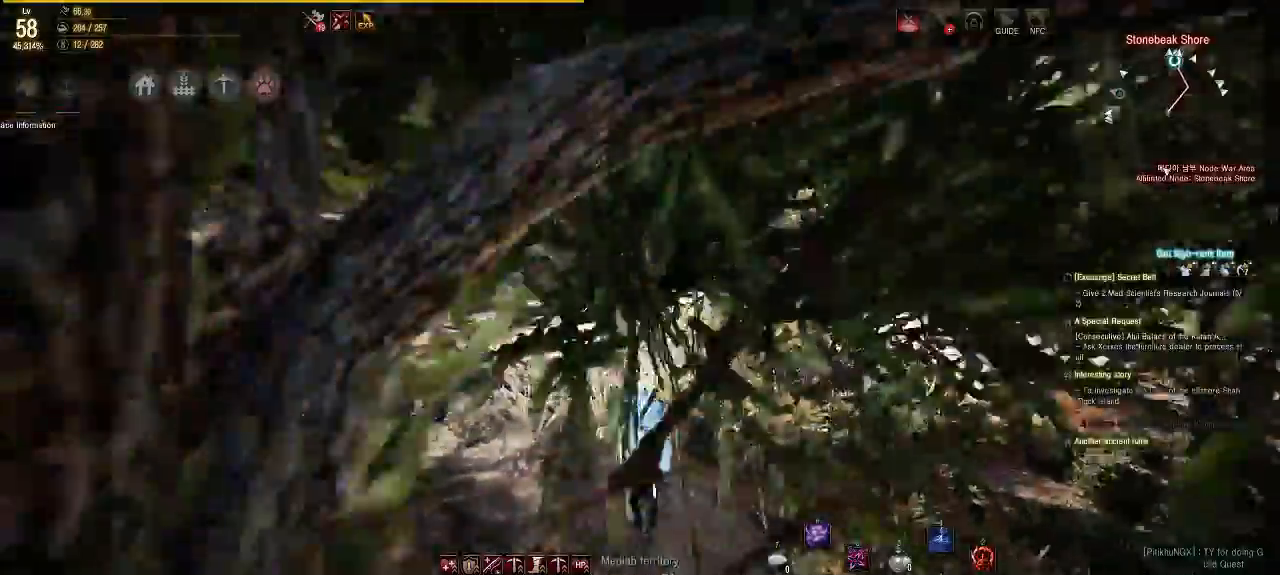
{"buttons": [], "left_stick": "up", "right_stick": "center", "events": [[283, "right_stick", "right"], [433, "right_stick", "center"]]}
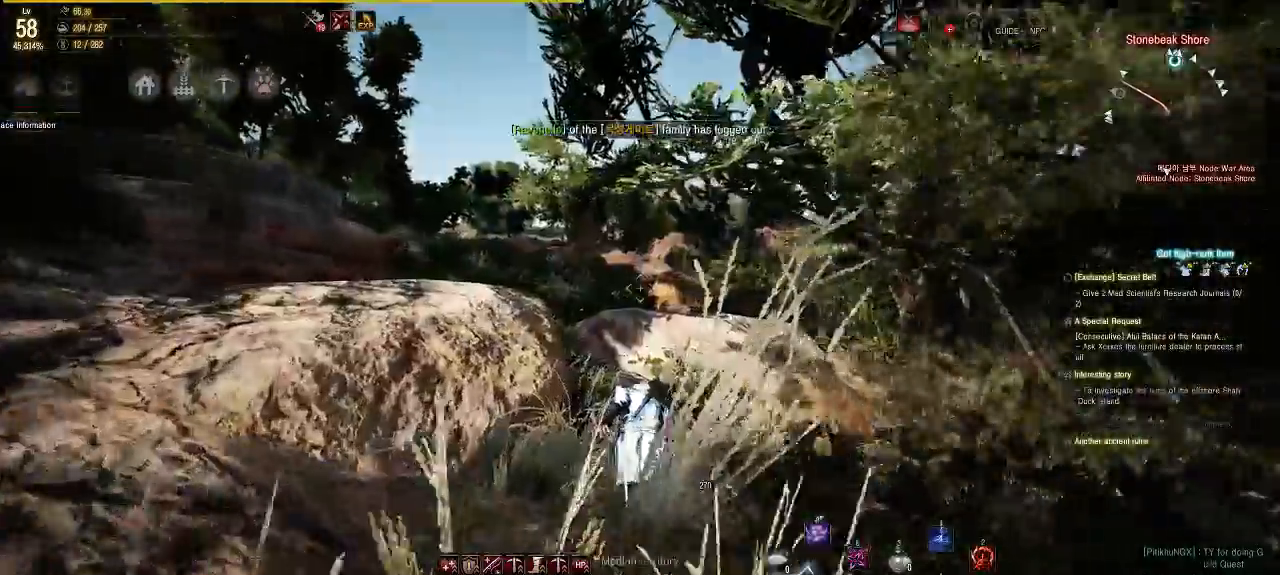
{"buttons": [], "left_stick": "up-right", "right_stick": "down-right", "events": [[400, "left_stick", "up-right"], [467, "right_stick", "down-right"]]}
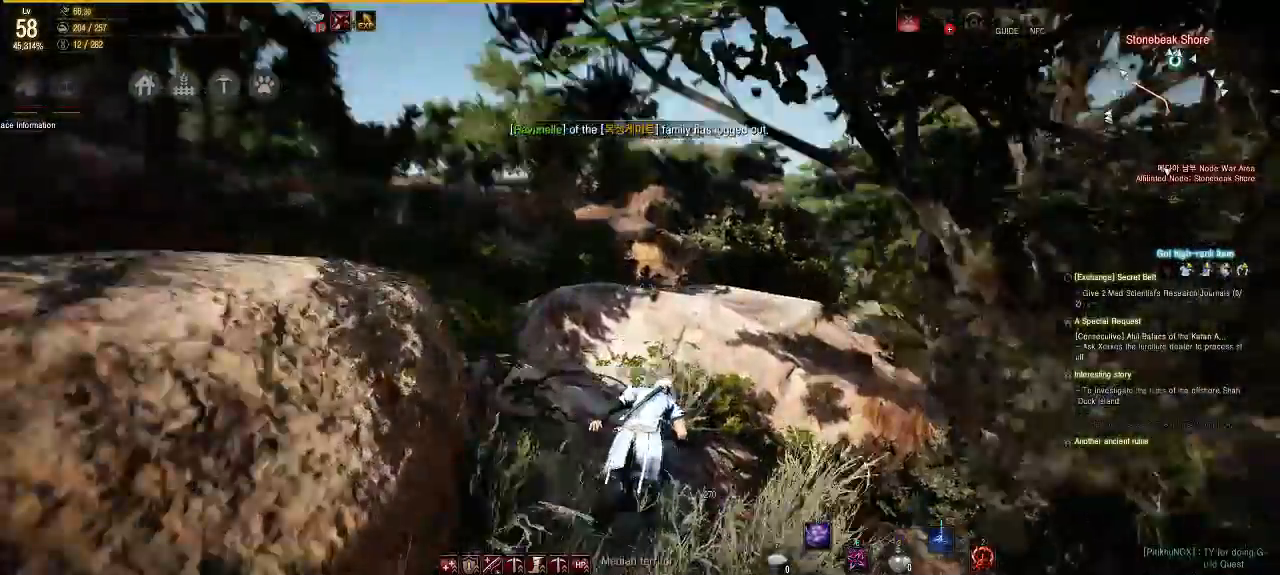
{"buttons": [], "left_stick": "up-right", "right_stick": "center", "events": [[117, "right_stick", "center"], [167, "left_stick", "up"], [450, "left_stick", "up-right"]]}
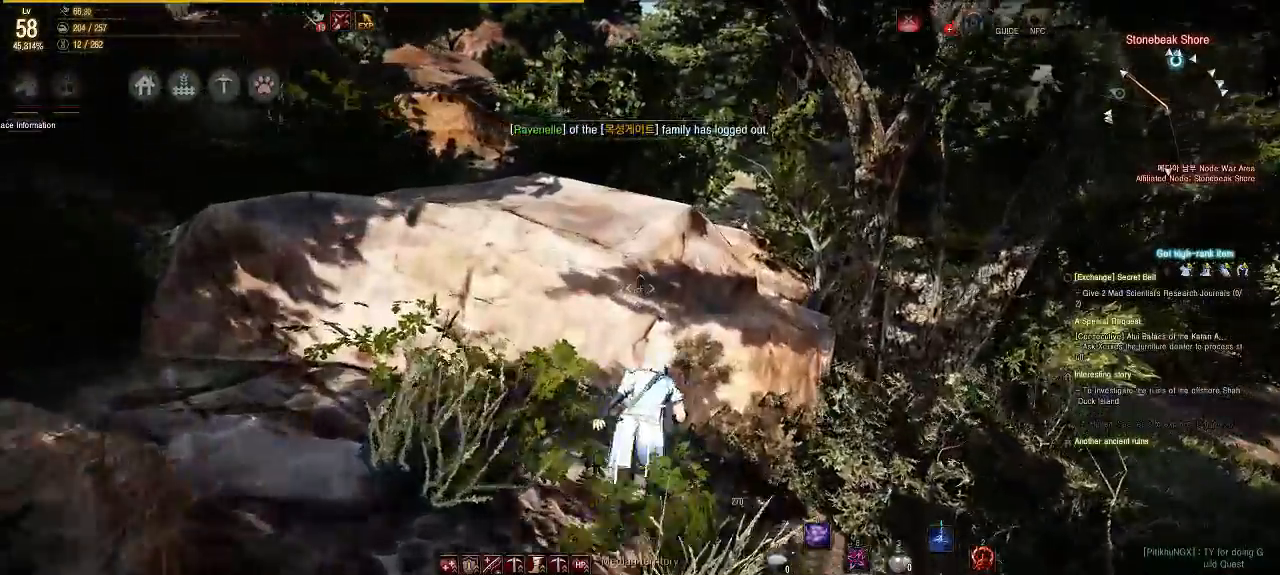
{"buttons": [], "left_stick": "up-right", "right_stick": "center", "events": []}
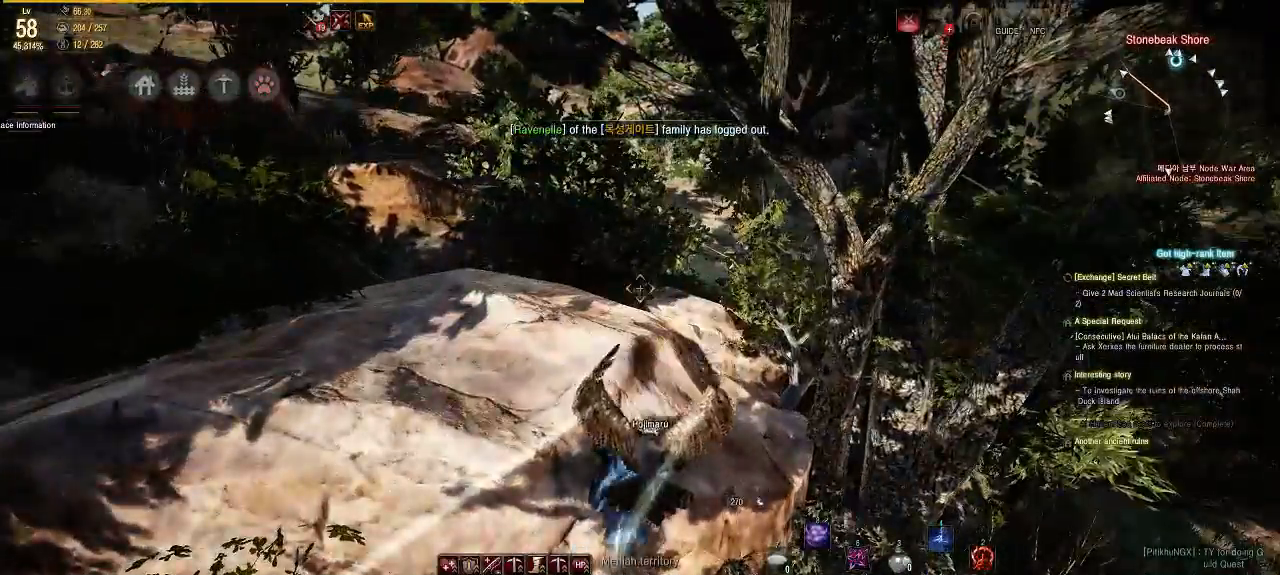
{"buttons": [], "left_stick": "up-right", "right_stick": "center", "events": []}
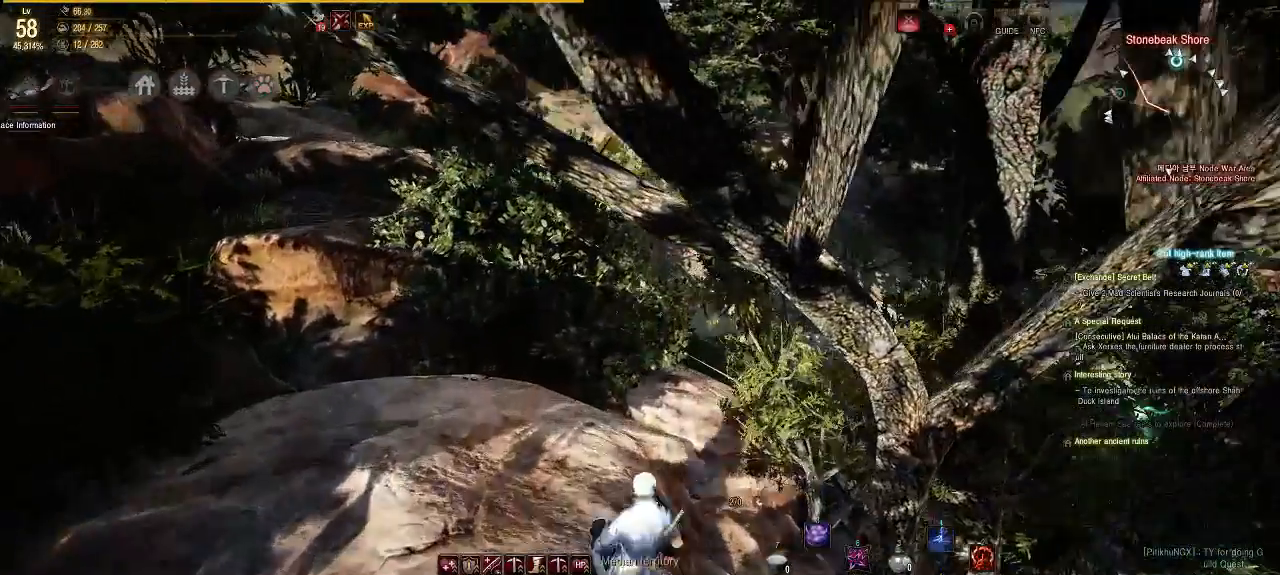
{"buttons": [], "left_stick": "up", "right_stick": "center", "events": [[67, "left_stick", "up"]]}
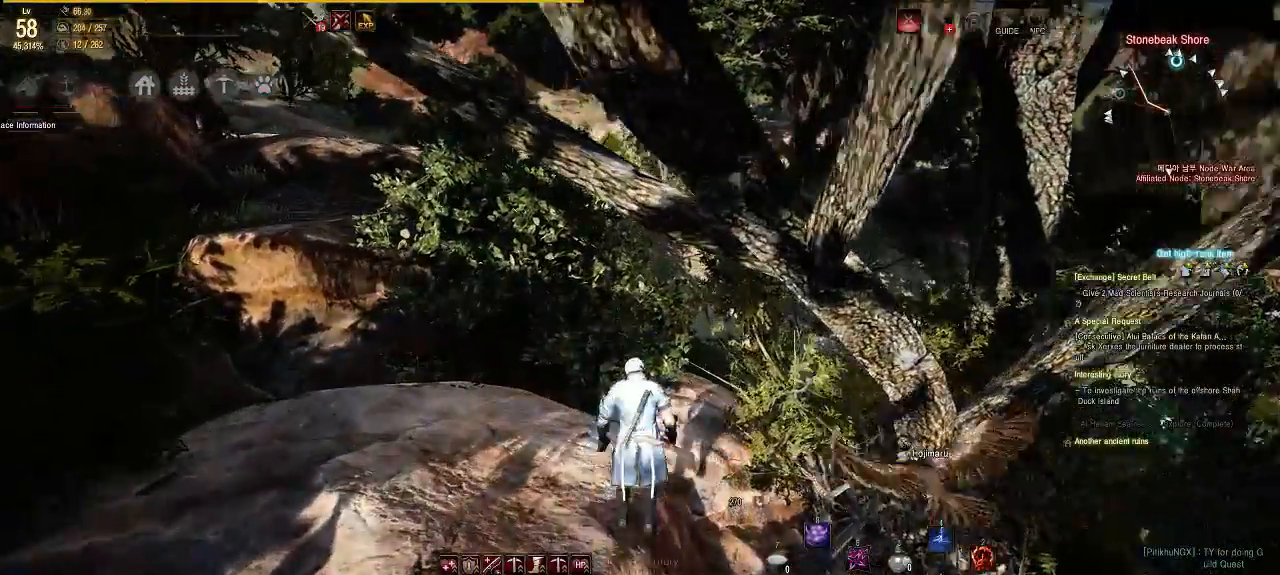
{"buttons": [], "left_stick": "up", "right_stick": "center", "events": []}